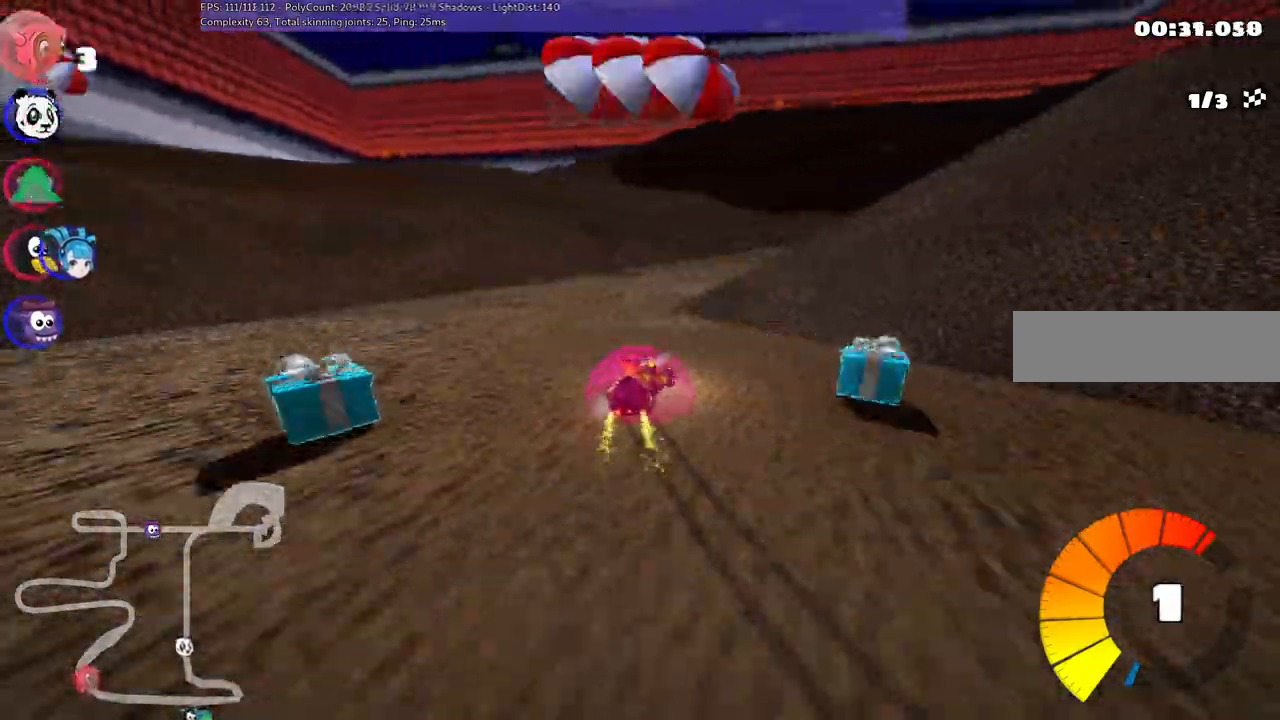
Gameplay with keyboard; each line is a JSON object with the keys held at the frame after it. "events" lists presses ("down") and releases ("up") of ".", "/", "alt_r", "b", "c", "comma", "ctrl_r", "d", "down", "f", "g", "h", "j", "k", "l", "left", "m", "n", "quote", "return", "right", "semicolon", "shift_r", "space", "super", "up" and "v" between this image and that frame as [ms after this image, input, new state], when the widget could be followed in between. No other keys are recorded. Mouse input is not recorded.
{"keys": ["left", "m", "right", "up"], "events": [[117, "right", "down"], [317, "right", "up"], [417, "right", "down"]]}
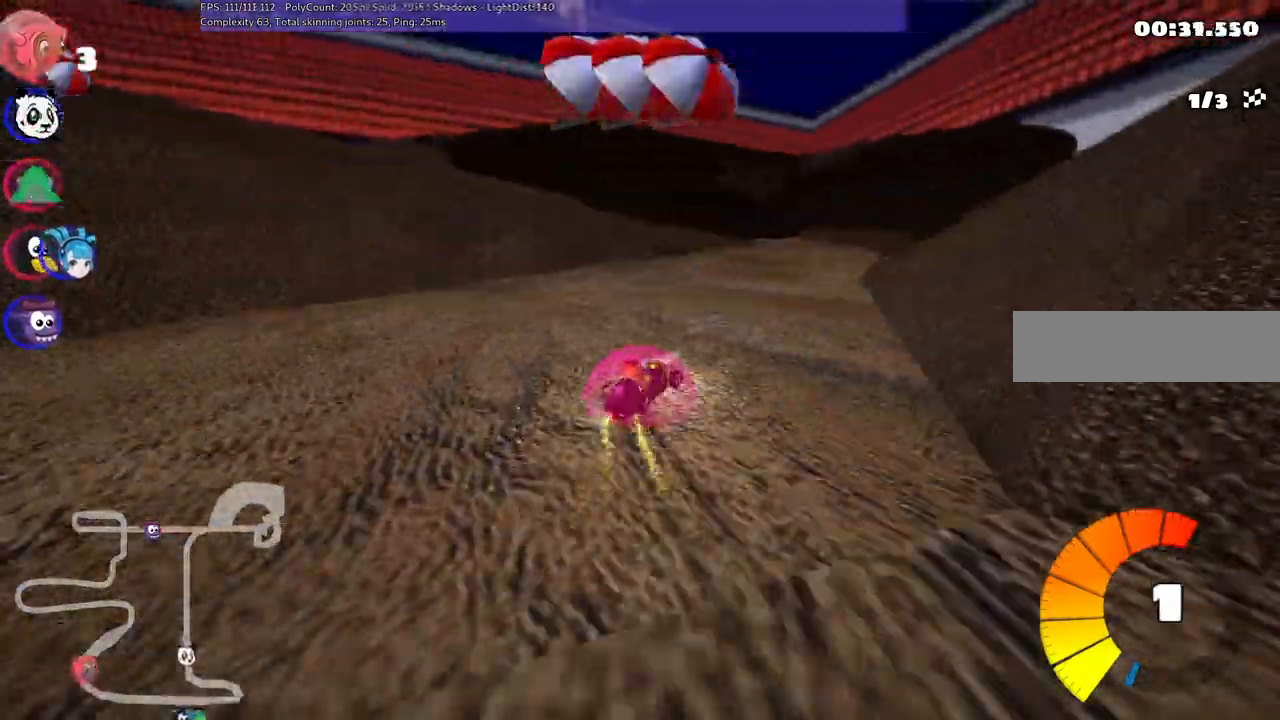
{"keys": ["left", "m", "up"], "events": [[383, "right", "up"]]}
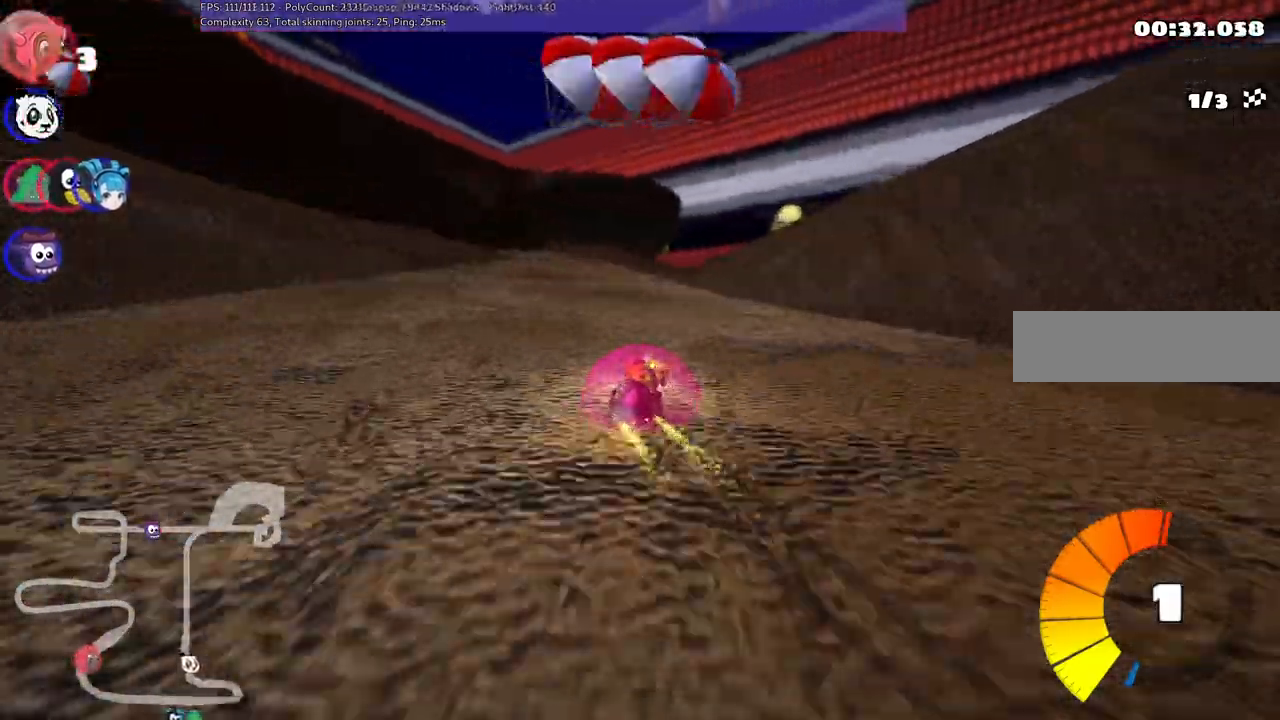
{"keys": ["up"], "events": [[250, "n", "down"], [350, "left", "up"], [350, "m", "up"], [450, "n", "up"]]}
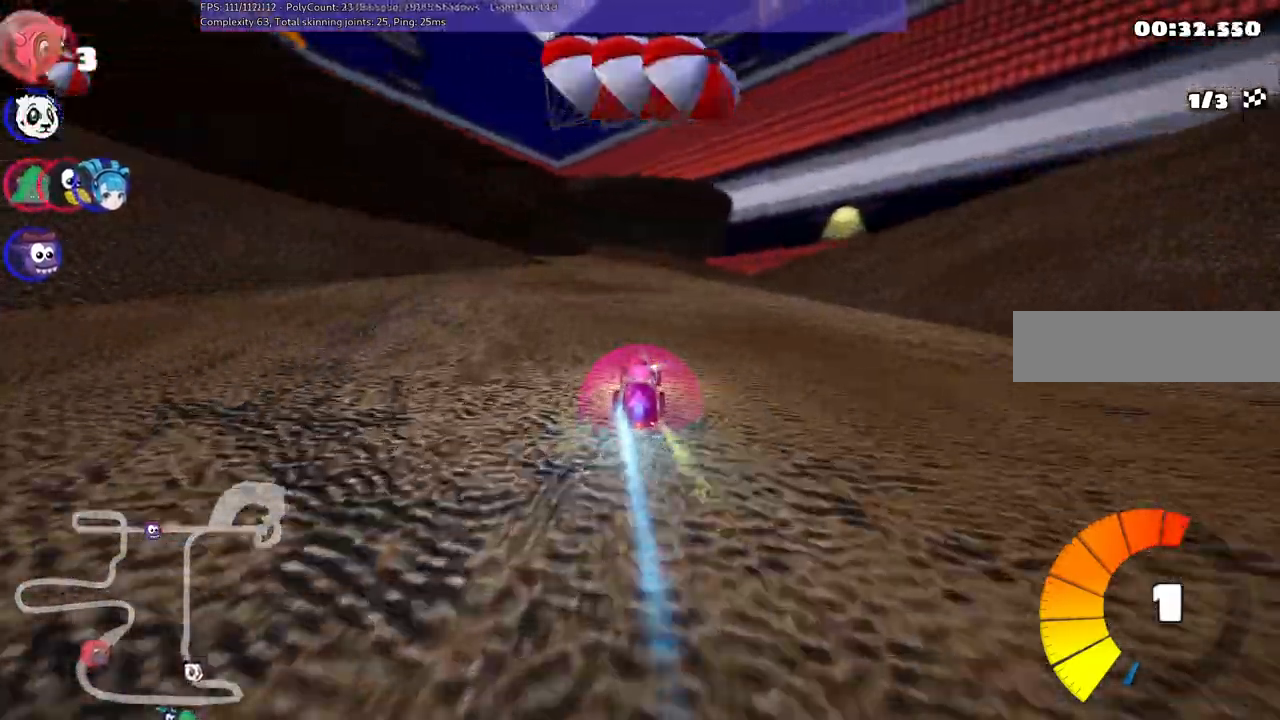
{"keys": ["up"], "events": [[50, "left", "down"], [283, "left", "up"]]}
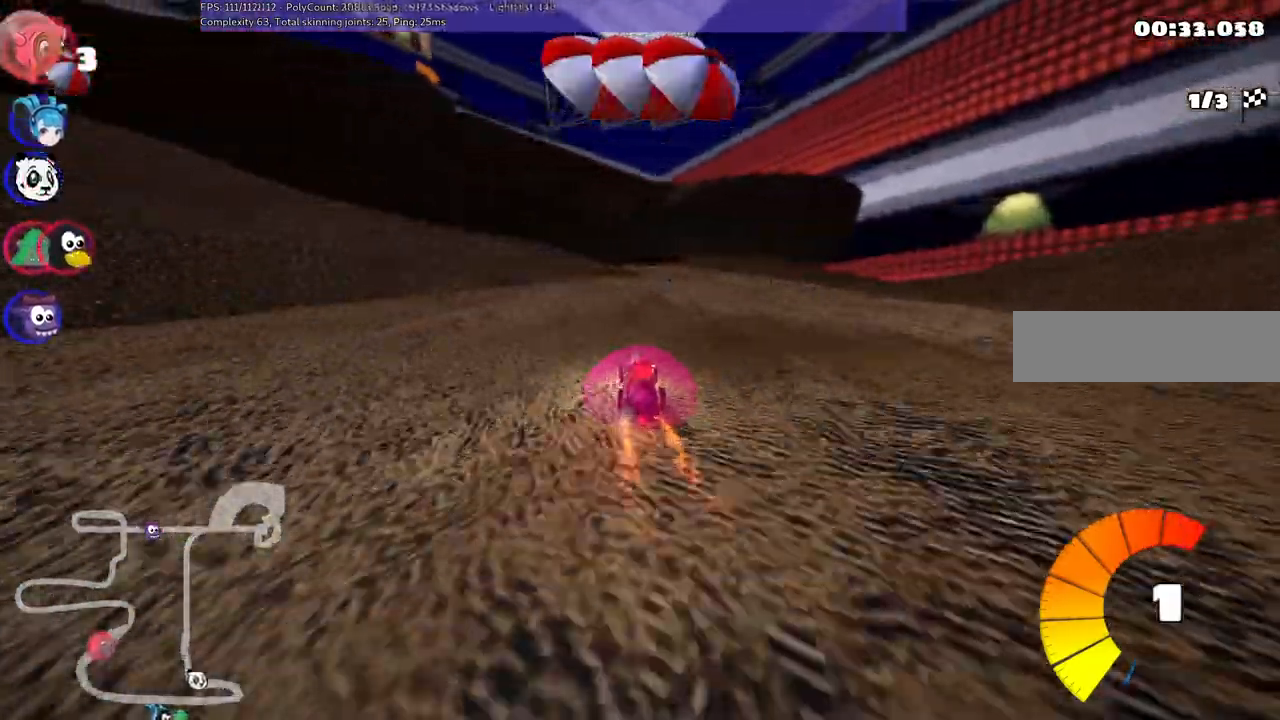
{"keys": ["right", "up"], "events": [[17, "right", "down"], [167, "right", "up"], [450, "right", "down"]]}
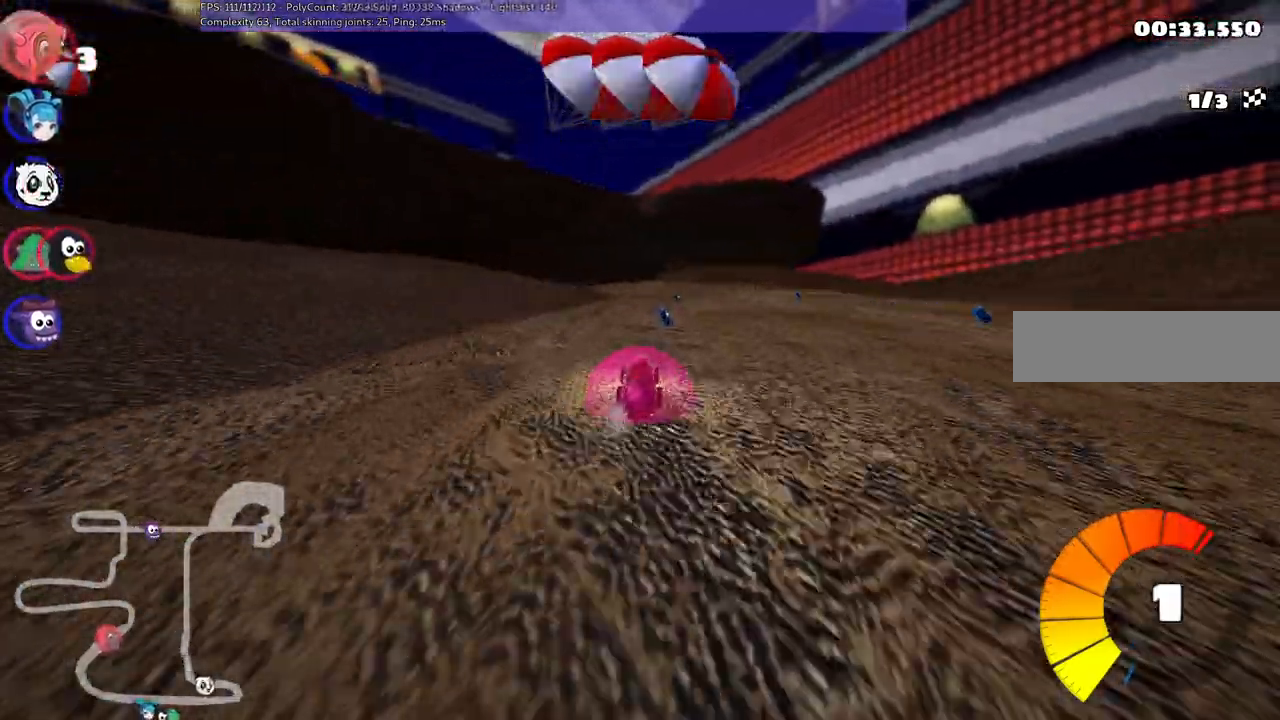
{"keys": ["m", "right", "up"], "events": [[183, "right", "up"], [233, "left", "down"], [283, "m", "down"], [333, "right", "down"], [367, "left", "up"]]}
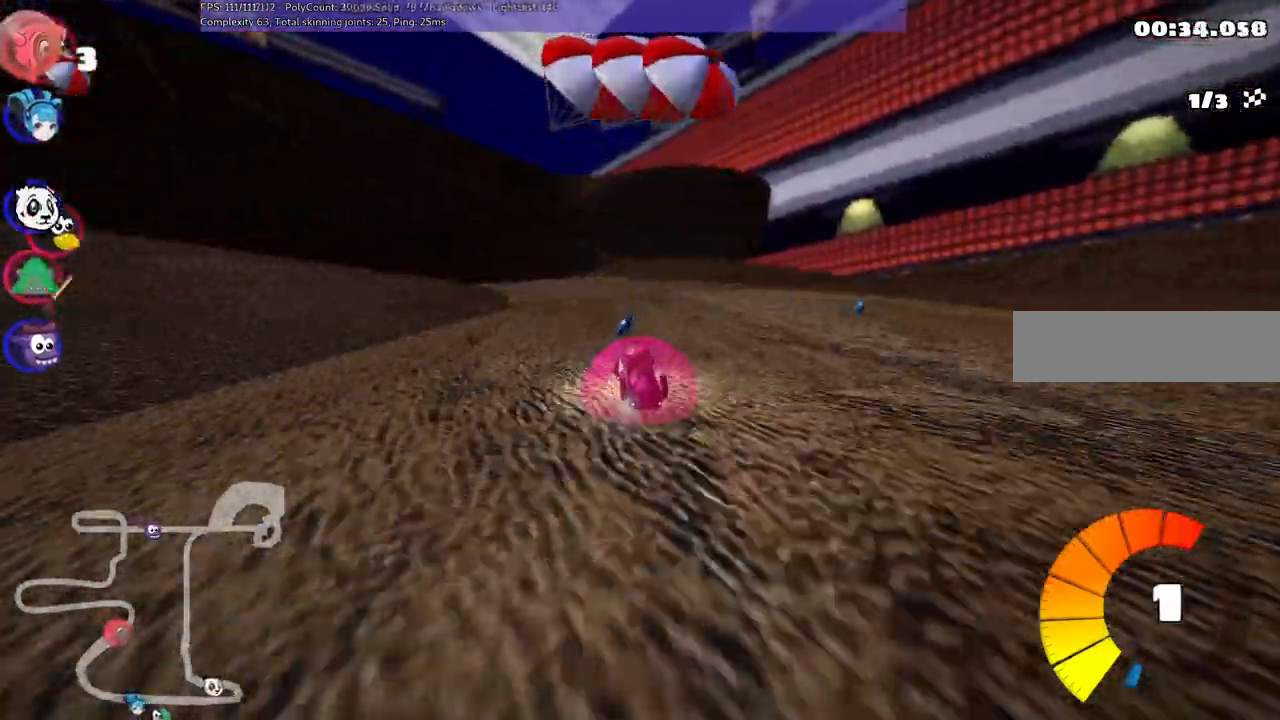
{"keys": ["left", "m", "right", "up"], "events": [[67, "left", "down"], [250, "left", "up"], [433, "left", "down"]]}
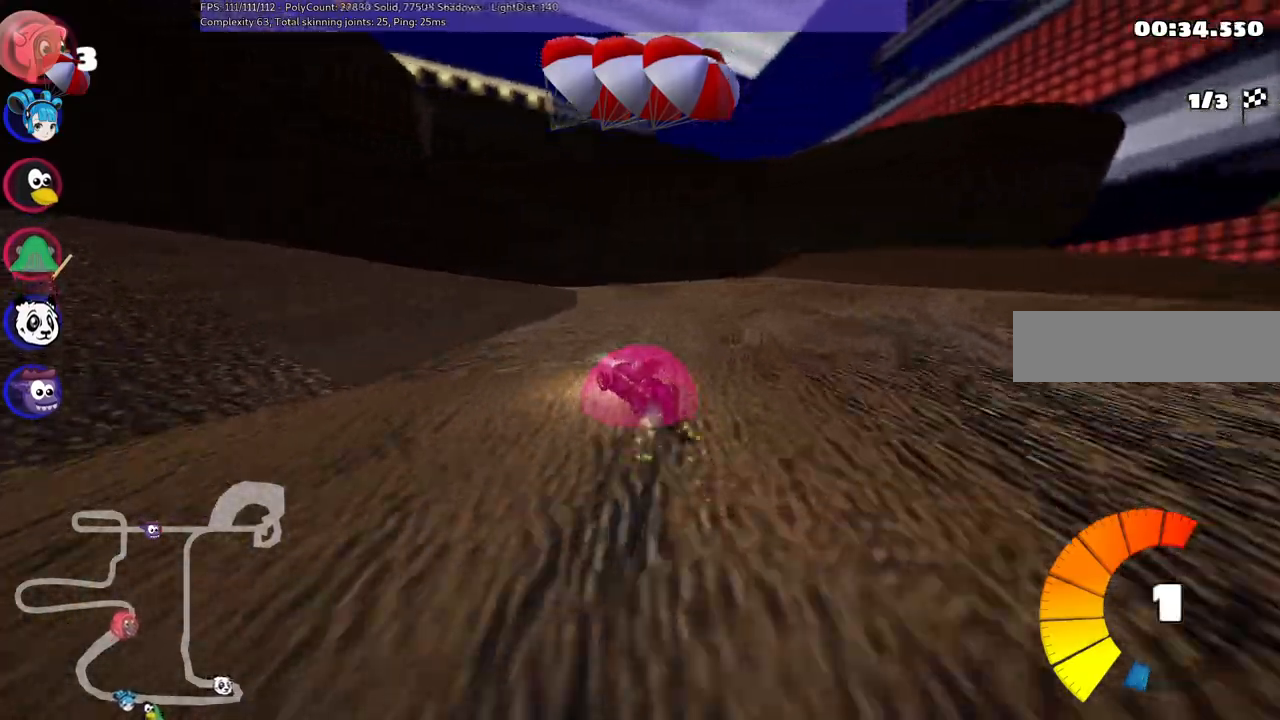
{"keys": ["up"], "events": [[217, "n", "down"], [217, "right", "up"], [283, "m", "up"], [367, "left", "up"], [467, "n", "up"]]}
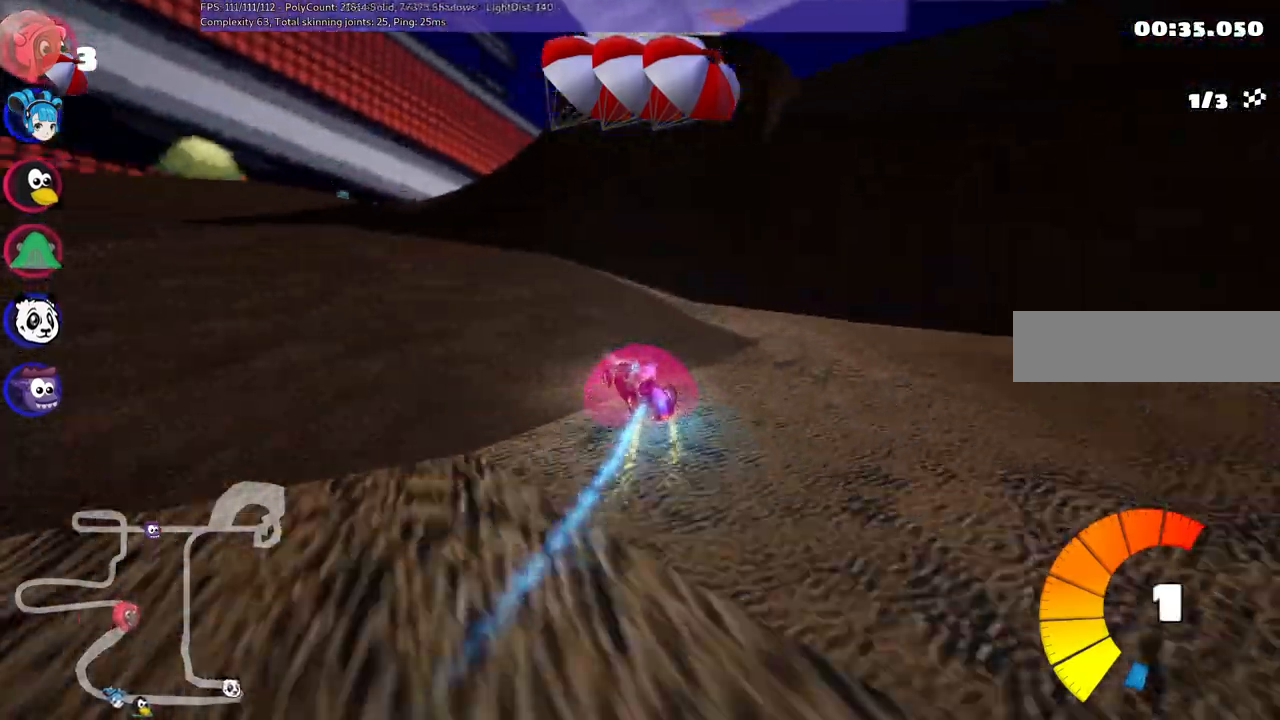
{"keys": ["up"], "events": [[200, "right", "down"], [383, "right", "up"]]}
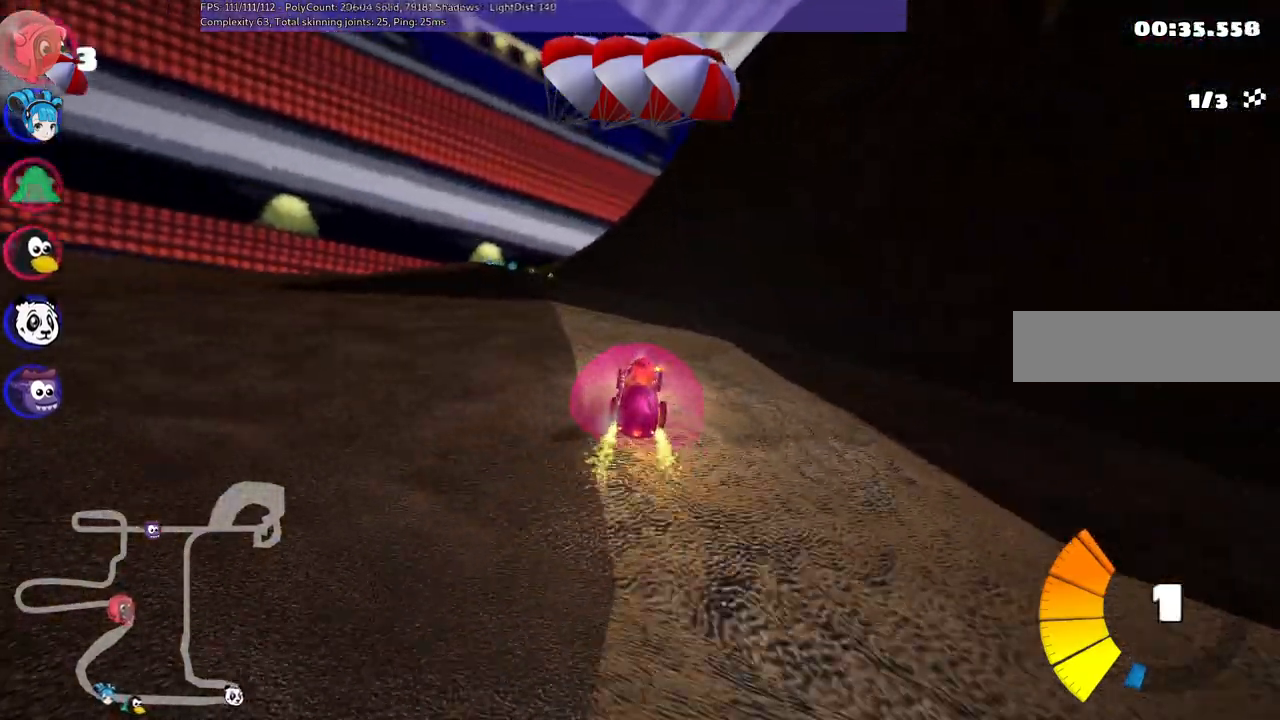
{"keys": ["left", "m", "up"], "events": [[267, "right", "down"], [450, "right", "up"], [500, "left", "down"], [500, "m", "down"]]}
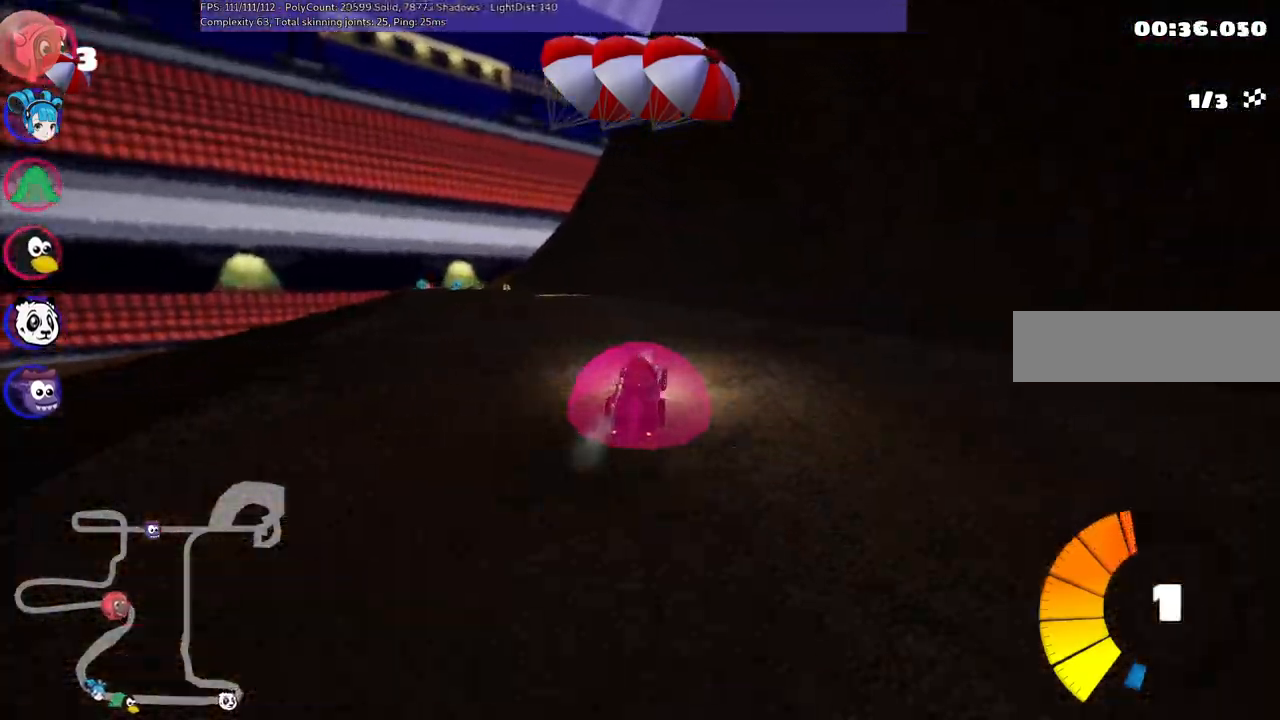
{"keys": ["m", "right", "up"], "events": [[250, "left", "up"], [250, "right", "down"]]}
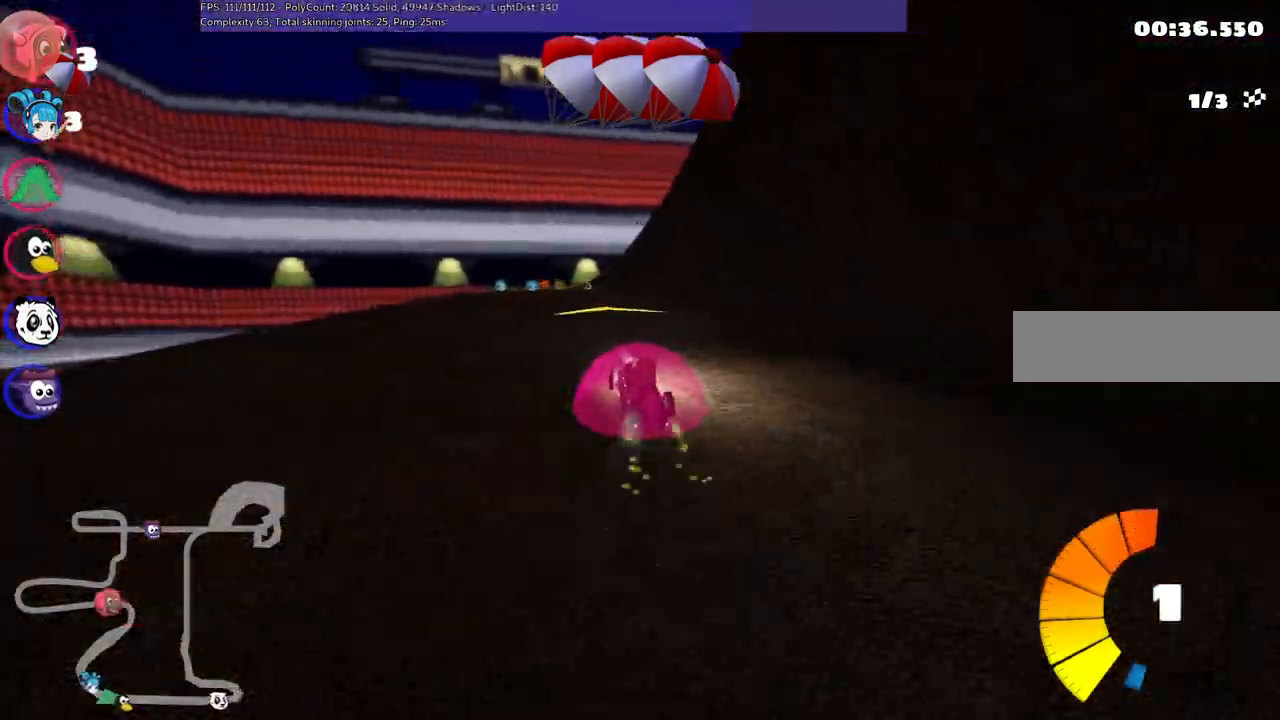
{"keys": ["m", "right", "up"], "events": [[133, "left", "down"], [367, "left", "up"]]}
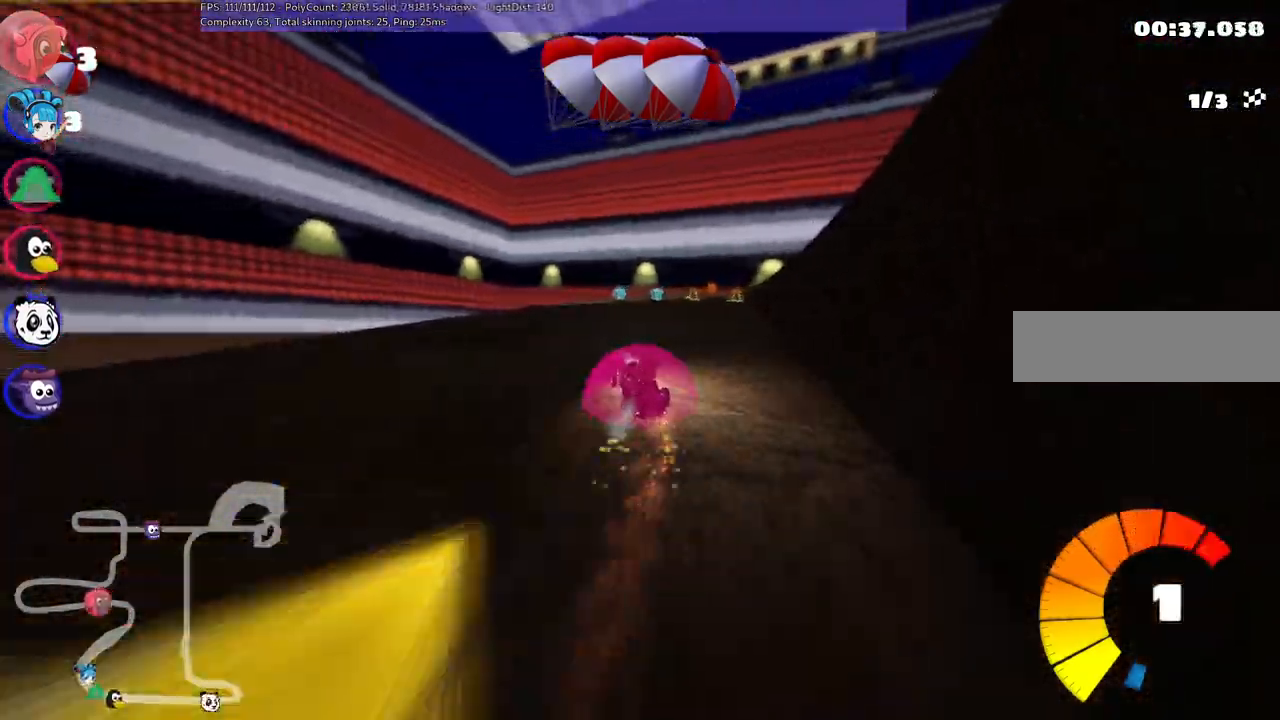
{"keys": ["n", "right", "up"], "events": [[483, "m", "up"], [483, "n", "down"]]}
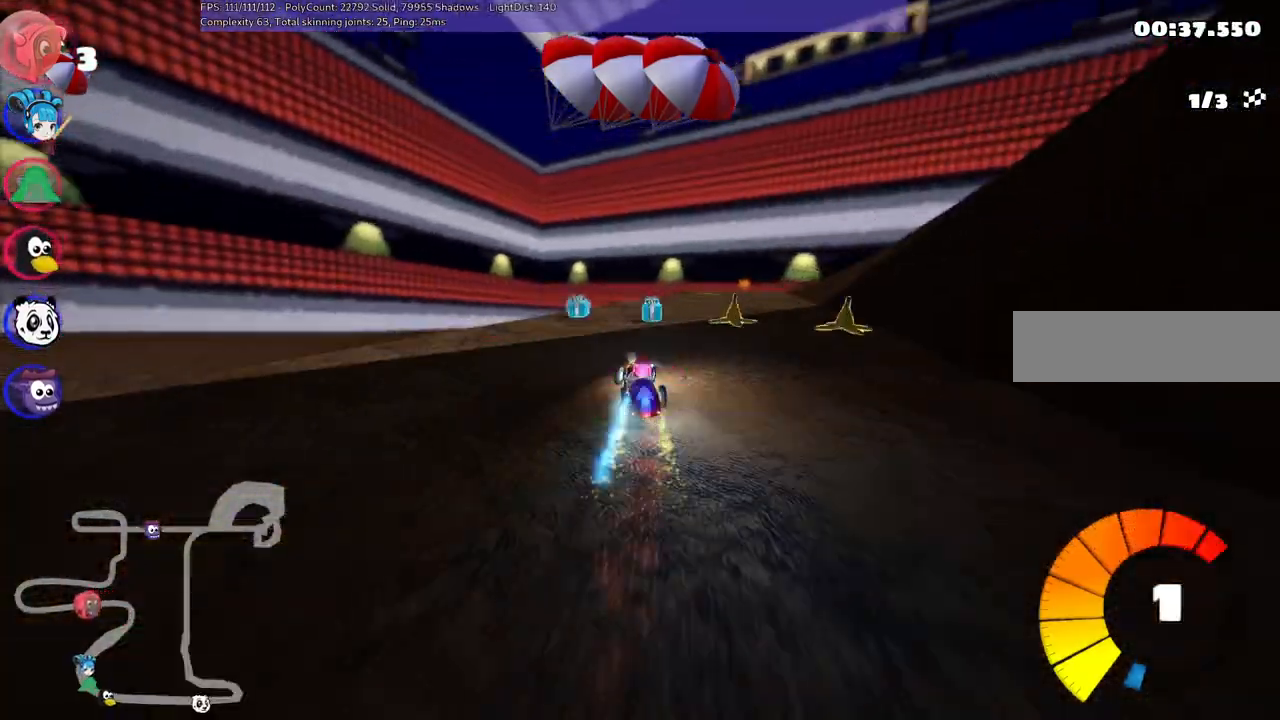
{"keys": ["up"], "events": [[150, "n", "up"], [150, "right", "up"]]}
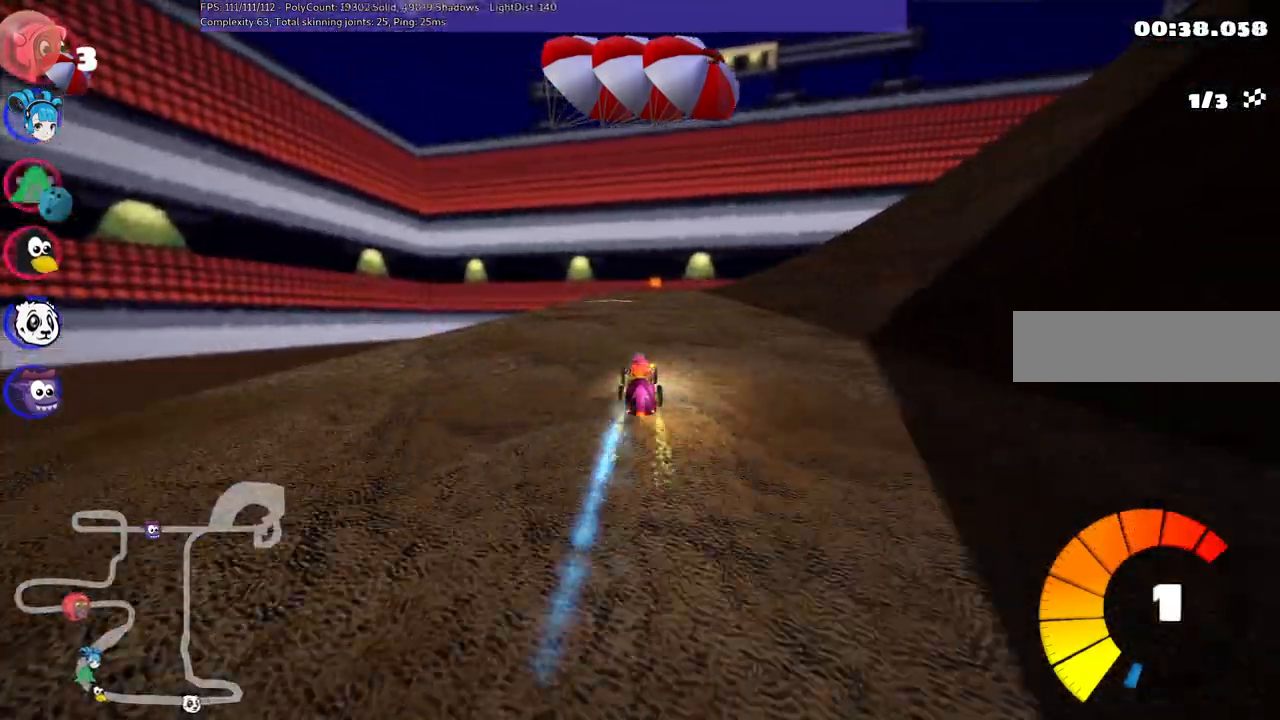
{"keys": ["left", "m", "right", "up"], "events": [[83, "left", "down"], [283, "left", "up"], [317, "m", "down"], [317, "right", "down"], [367, "left", "down"]]}
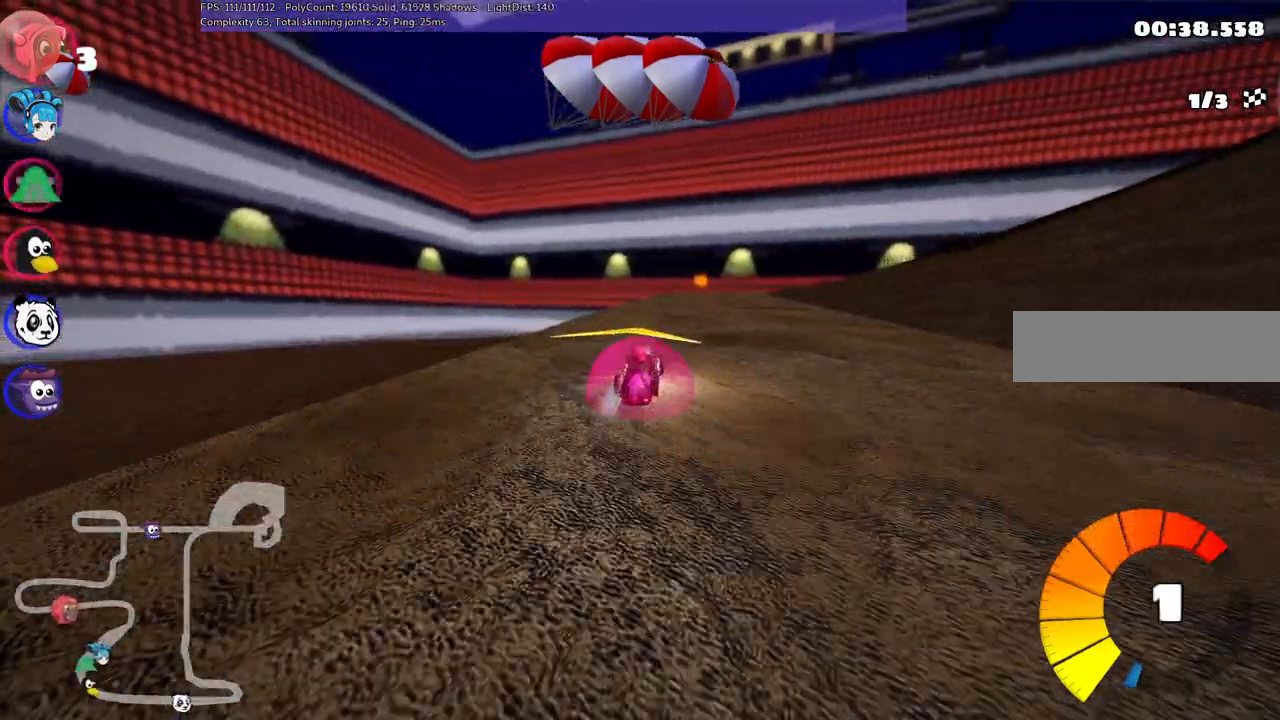
{"keys": ["left", "m", "up"], "events": [[17, "right", "up"], [117, "right", "down"], [250, "right", "up"]]}
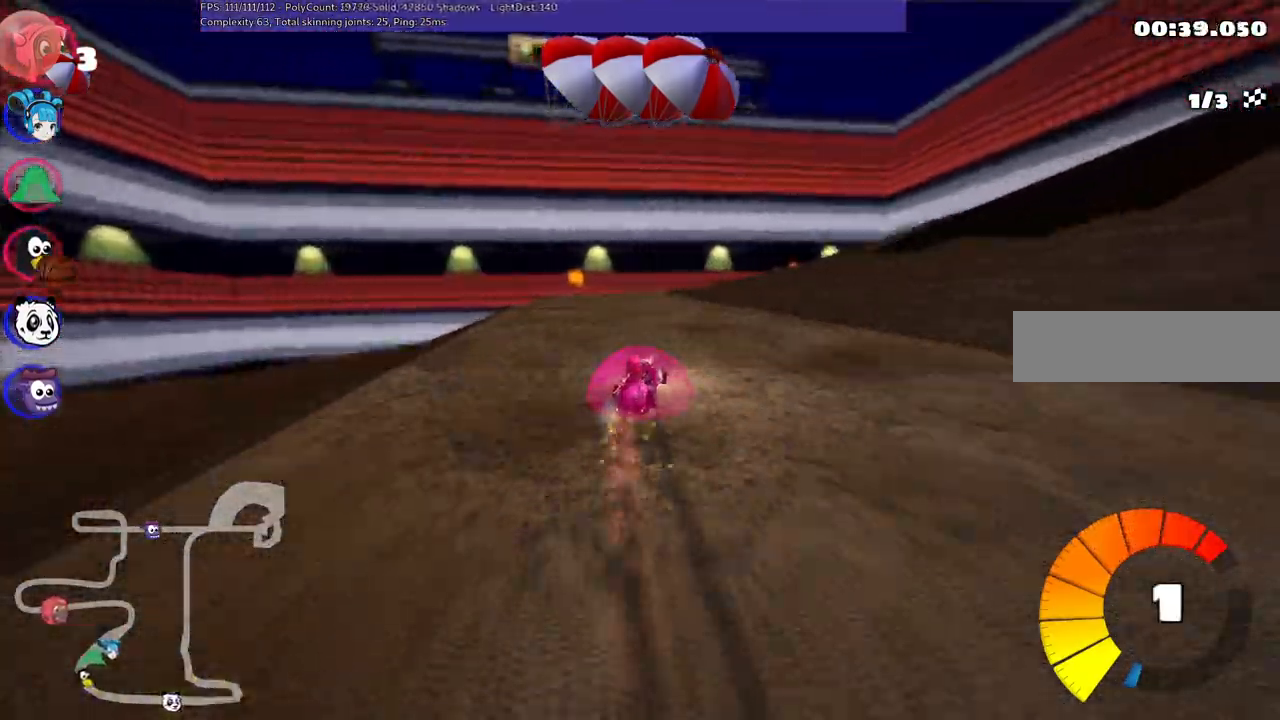
{"keys": ["left", "m", "up"], "events": []}
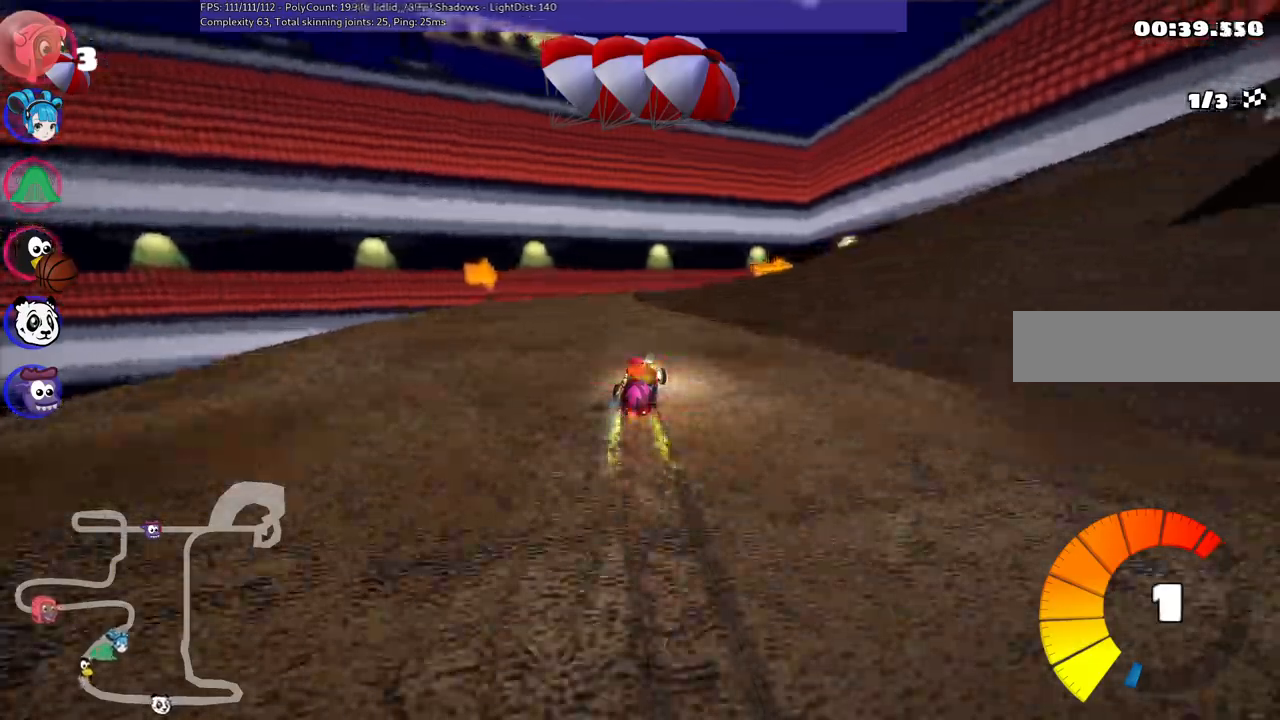
{"keys": ["right", "up"], "events": [[150, "m", "up"], [150, "n", "down"], [250, "left", "up"], [350, "n", "up"], [433, "right", "down"]]}
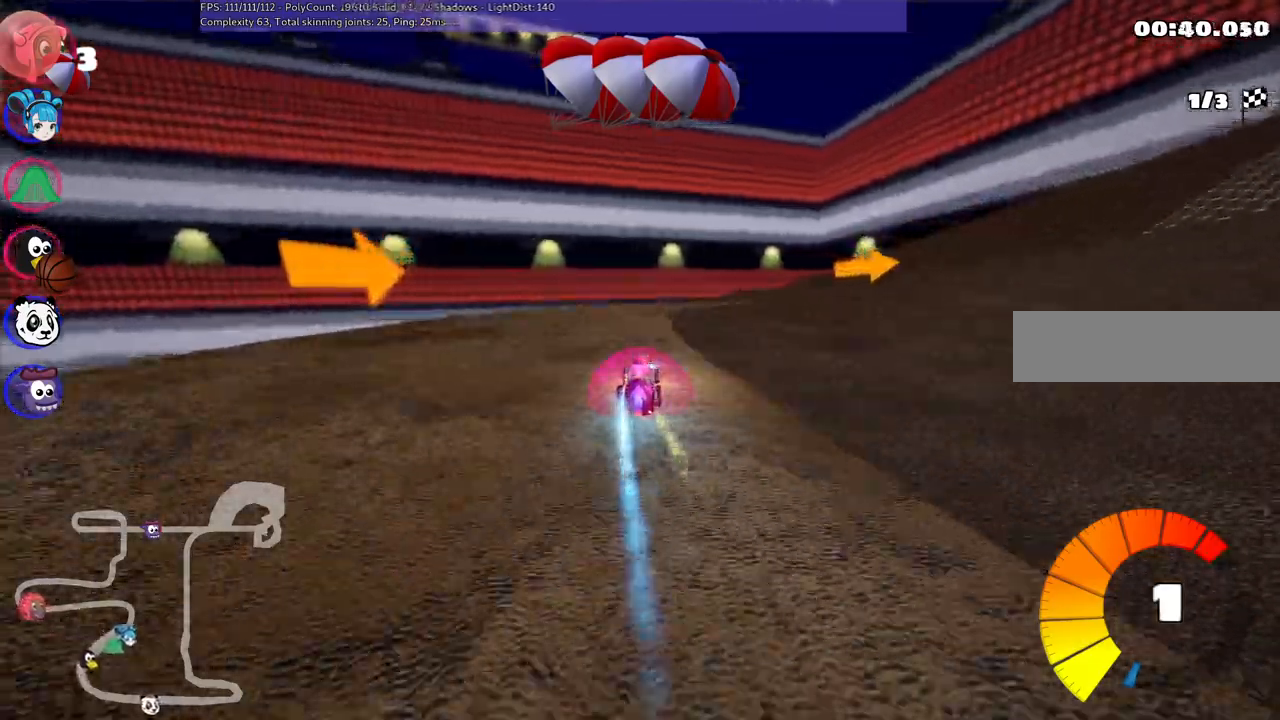
{"keys": ["m", "right", "up"], "events": [[83, "m", "down"]]}
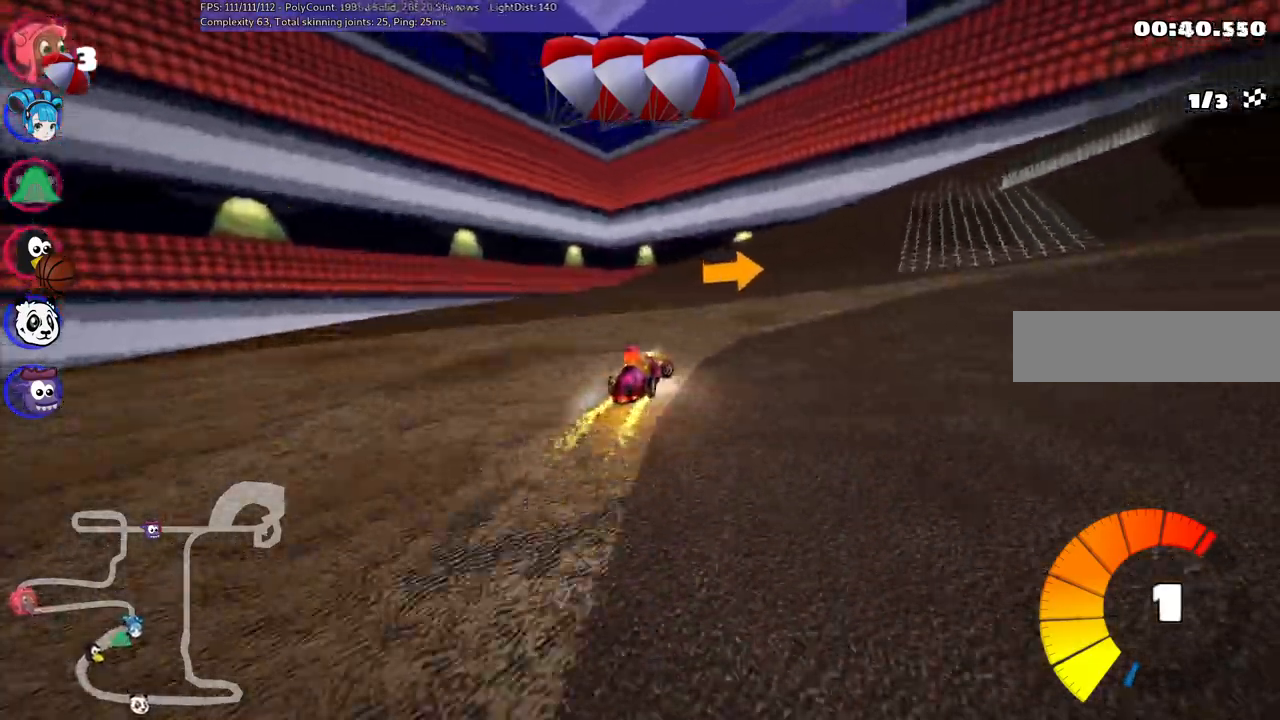
{"keys": ["left", "m", "right", "up"], "events": [[233, "left", "down"], [333, "right", "up"], [433, "right", "down"]]}
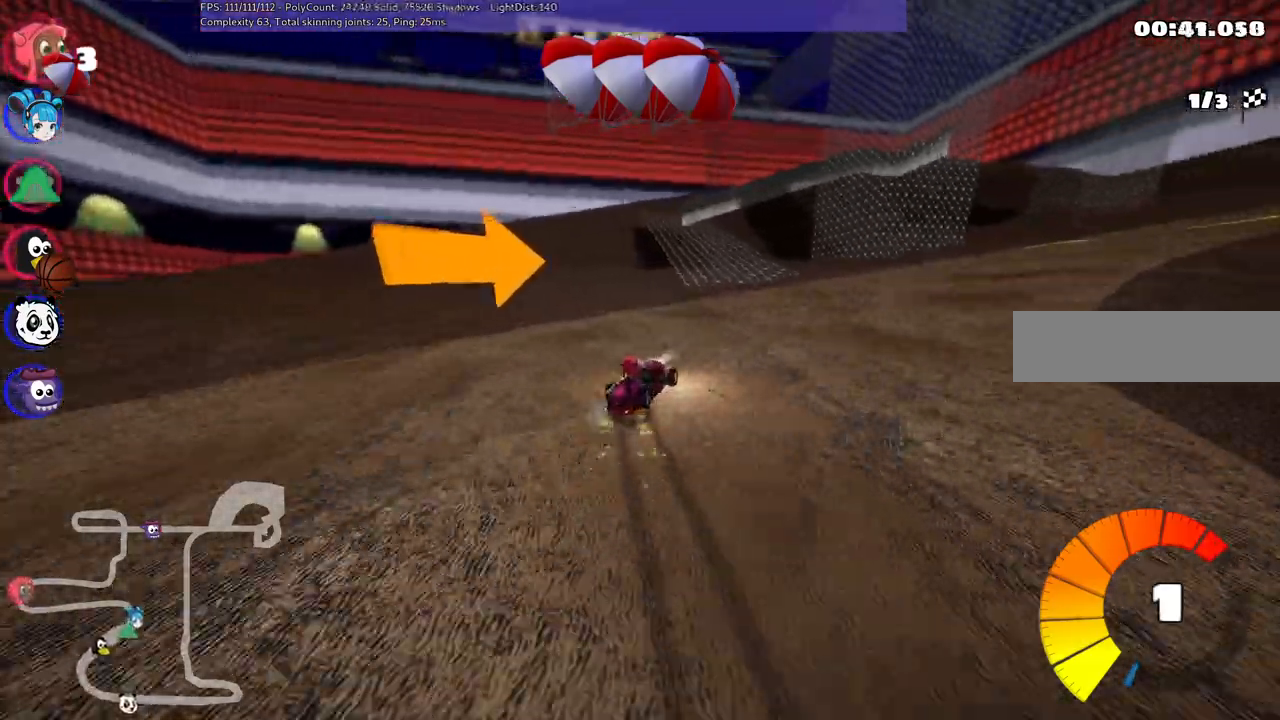
{"keys": ["left", "m", "up"], "events": [[317, "right", "up"]]}
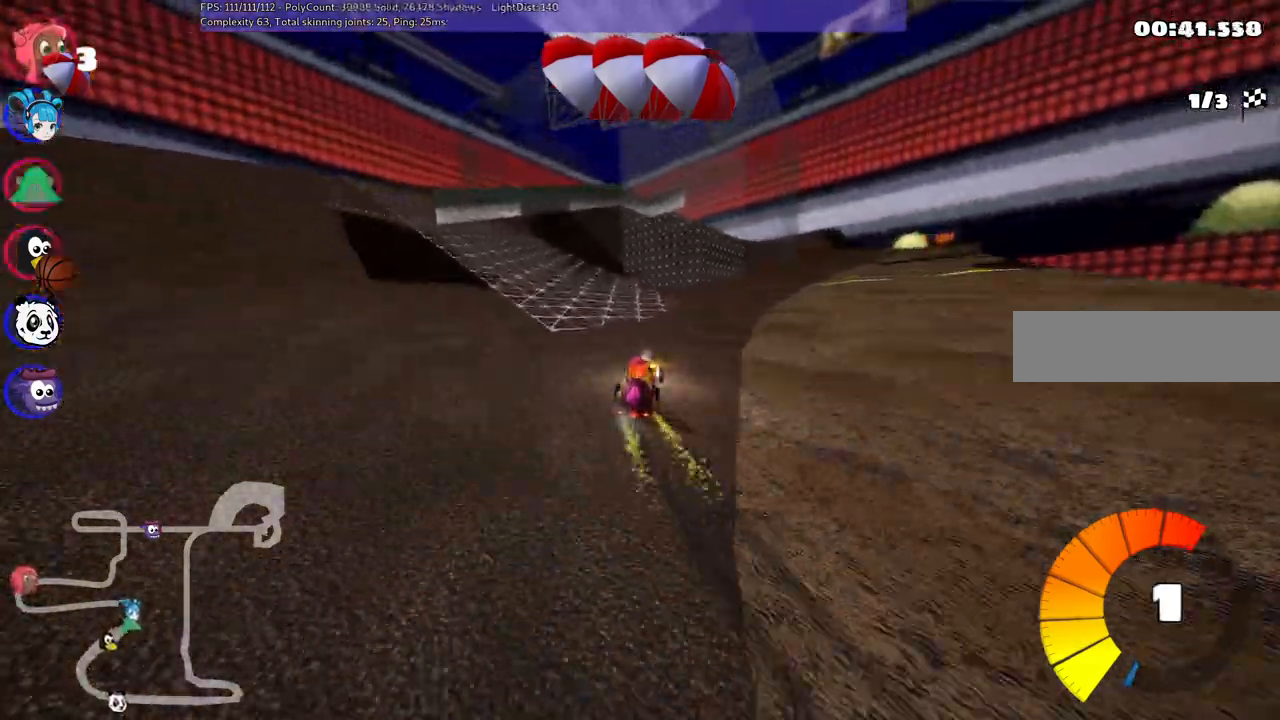
{"keys": ["left", "up"], "events": [[133, "n", "down"], [183, "m", "up"], [383, "n", "up"]]}
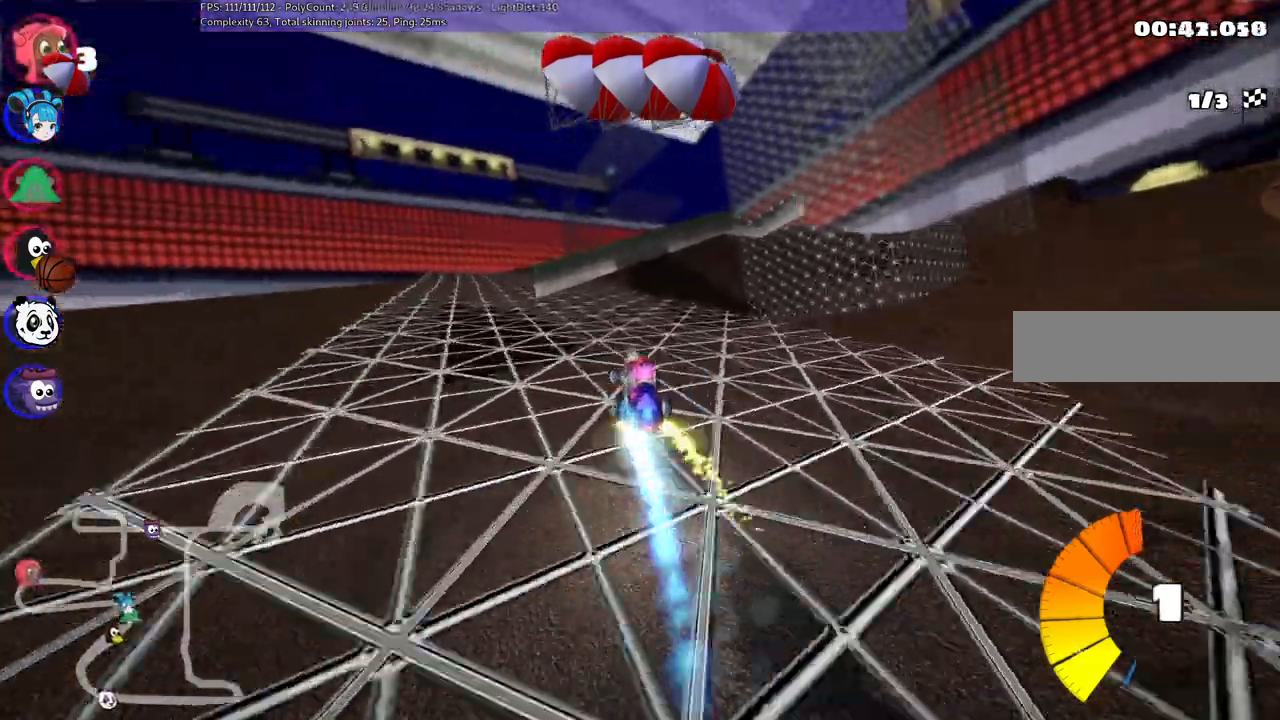
{"keys": ["left", "m", "right", "up"], "events": [[300, "left", "up"], [350, "right", "down"], [400, "m", "down"], [500, "left", "down"]]}
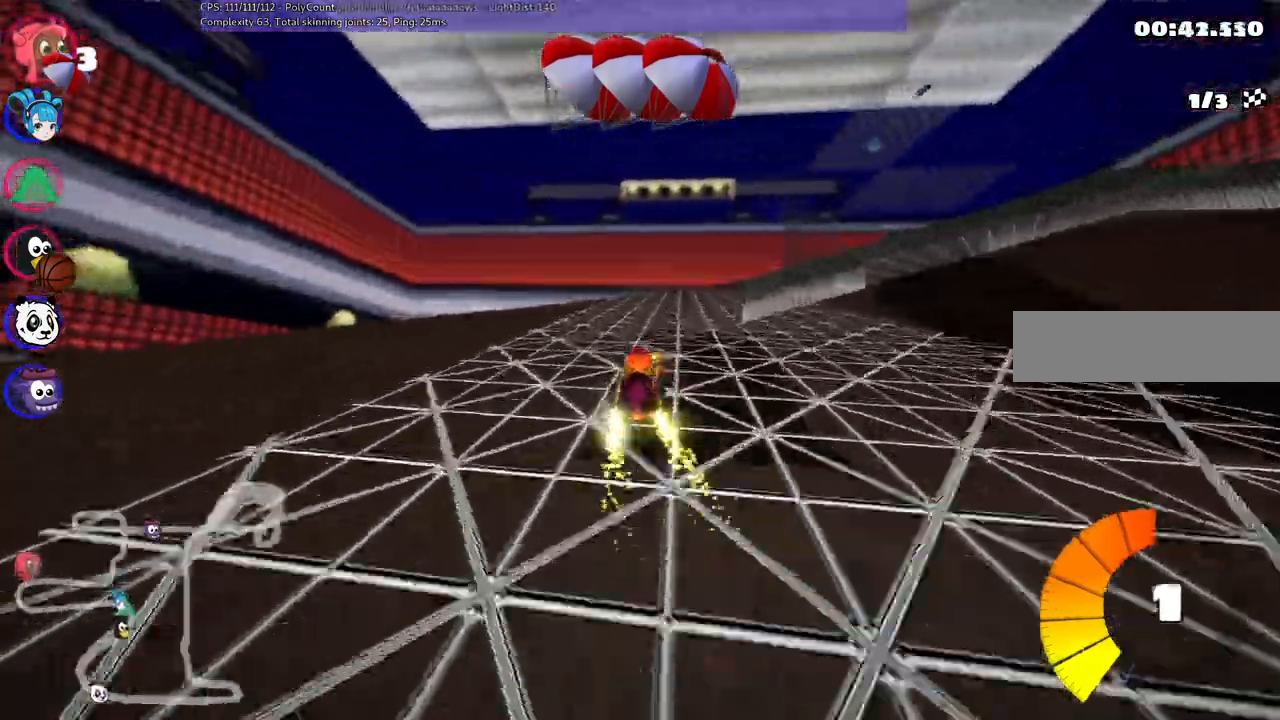
{"keys": ["left", "m", "up"], "events": [[33, "right", "up"], [183, "right", "down"], [467, "right", "up"]]}
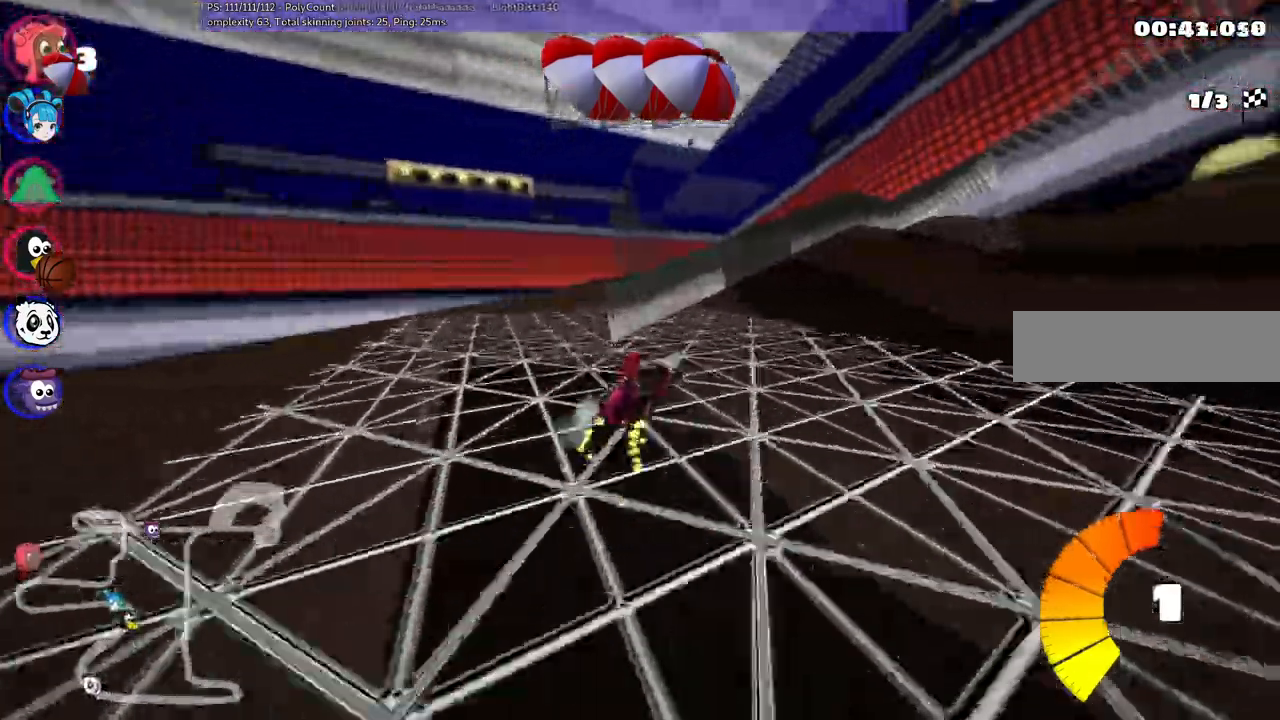
{"keys": ["m", "right", "up"], "events": [[300, "right", "down"], [350, "left", "up"]]}
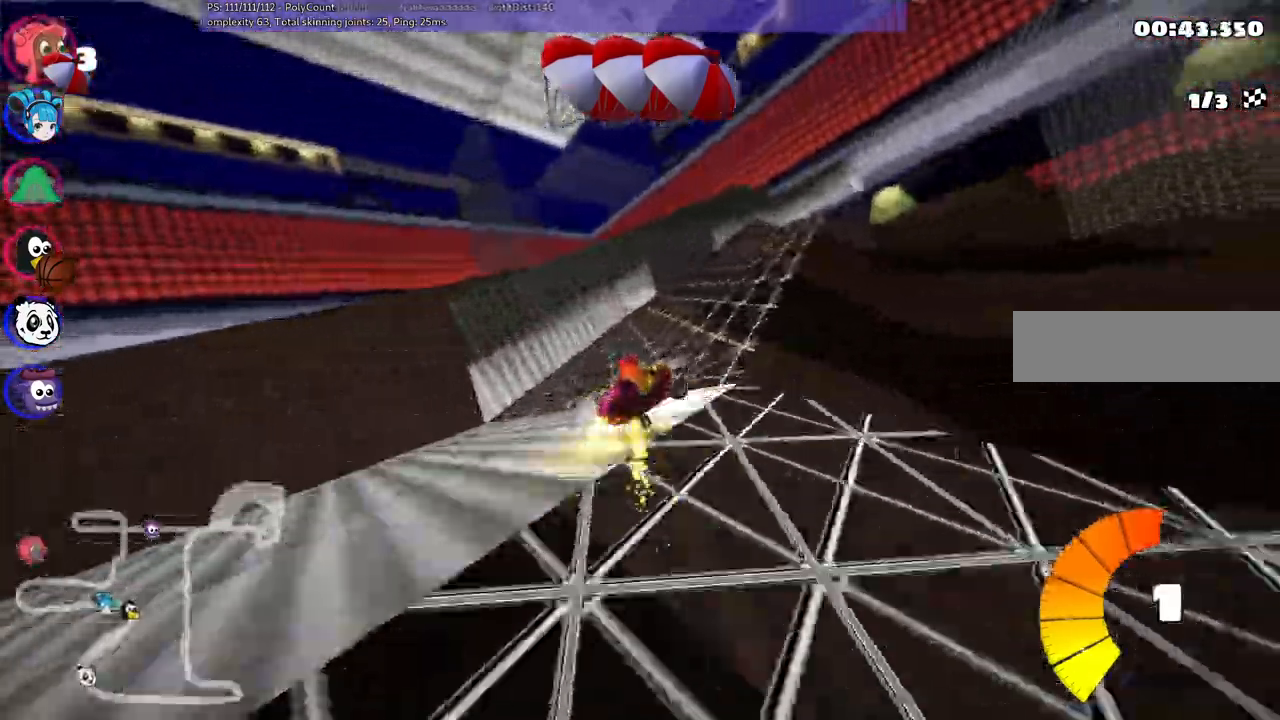
{"keys": ["right", "up"], "events": [[33, "m", "up"], [133, "right", "up"], [267, "right", "down"]]}
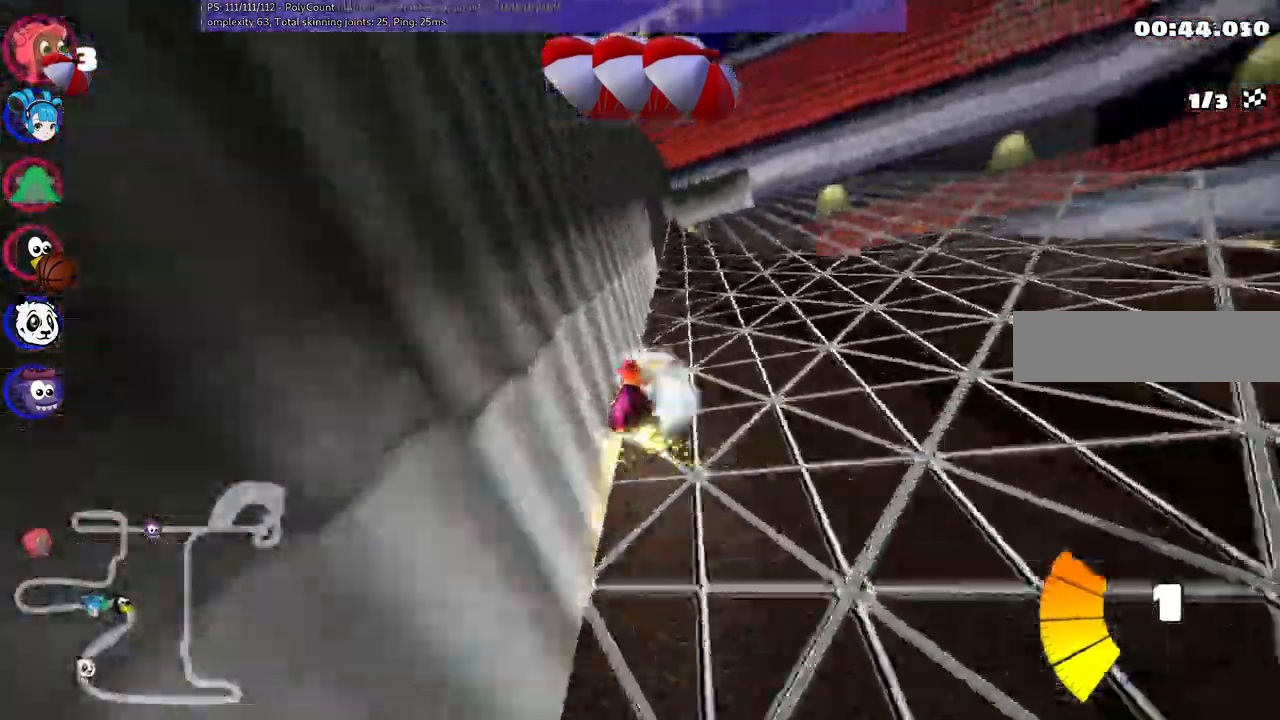
{"keys": ["left", "up"]}